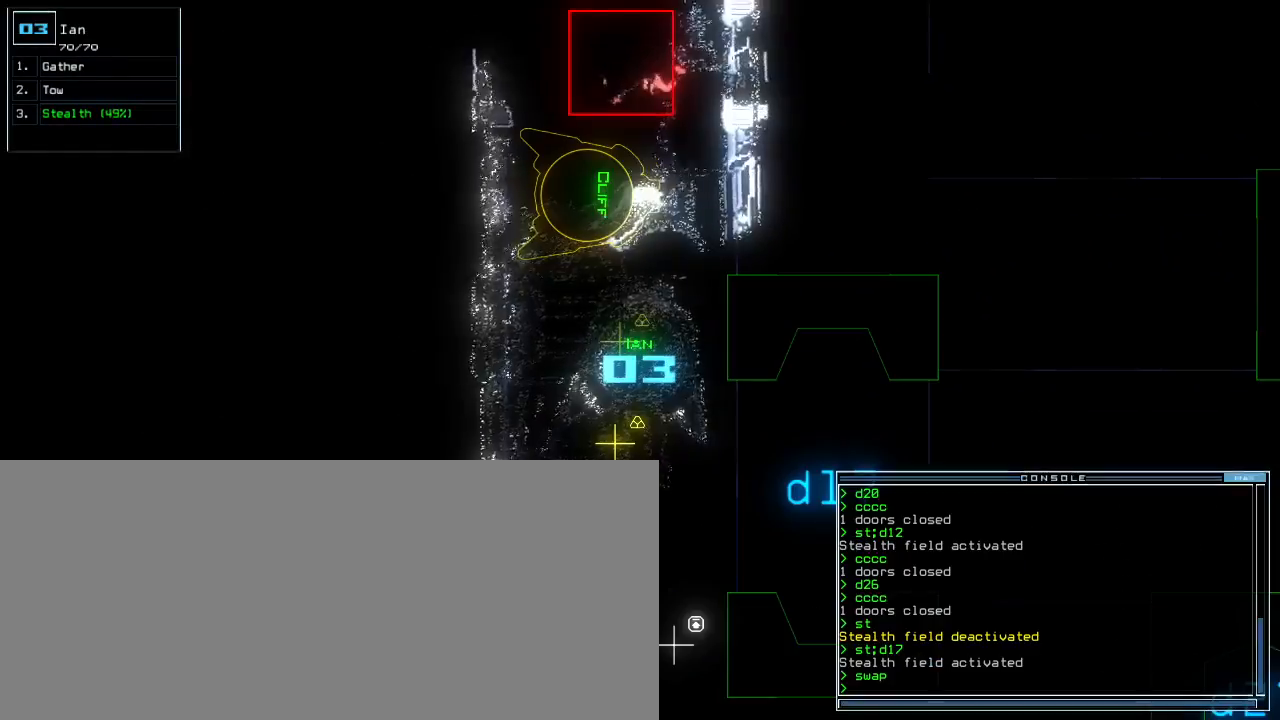
Gameplay with keyboard; each line is a JSON object with the keys held at the frame after it. "events" lists presses ("down") and releases ("up") of ".", "0", "1", "2", "3", "4", "5", "6", "7", "8", "9", "a", "b", "backspace", "c", "caps_lock", "comma", "ctrl_l", "ctrl_r", "d", "down", "e", "equals", "escape", "f", "f1", "g", "h", "i", "j", "k", "l", "left", "m", "minus", "n", "o", "p", "q", "quote", "r", "return", "right", "s", "semicolon", "shift_l", "shift_r", "space", "t", "tab", "tilde", "u", "up", "v", "w", "x", "y" and "z" between this image and that frame as [ms after this image, input, new state], when the widget could be followed in between. No other keys are recorded. Mouse input is not recorded. Not read: other_keys.
{"keys": [], "events": []}
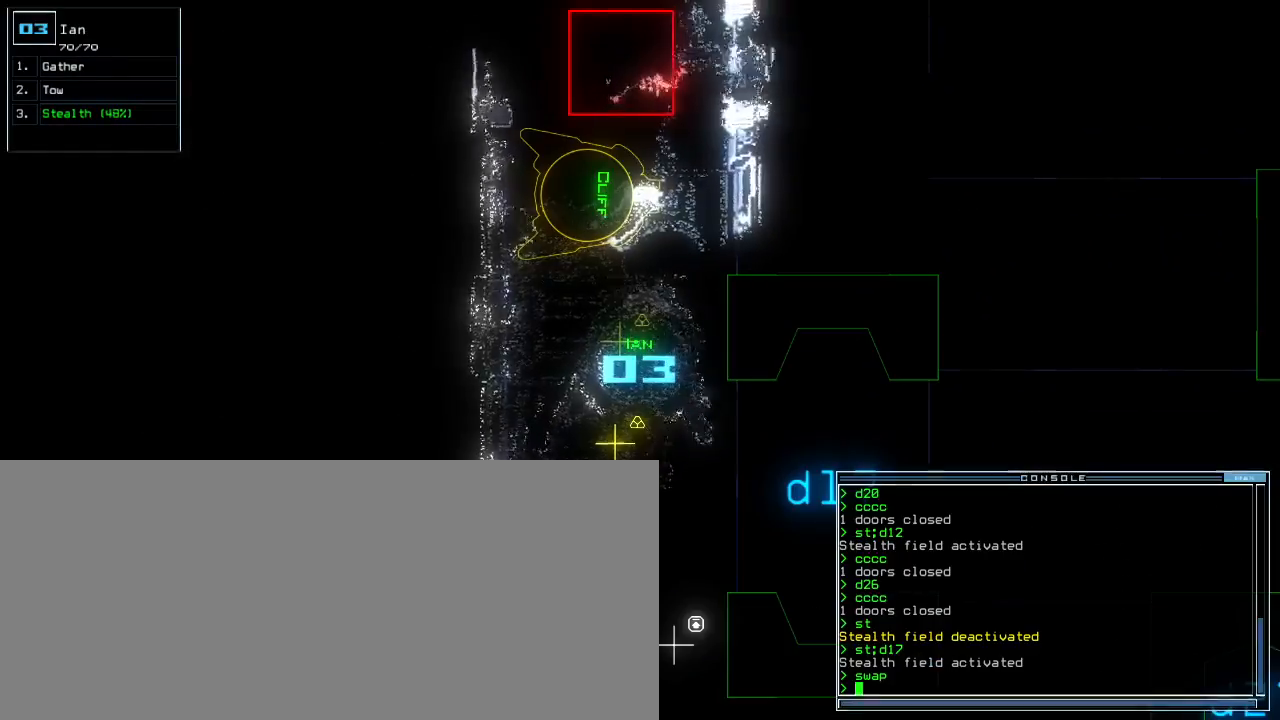
{"keys": [], "events": []}
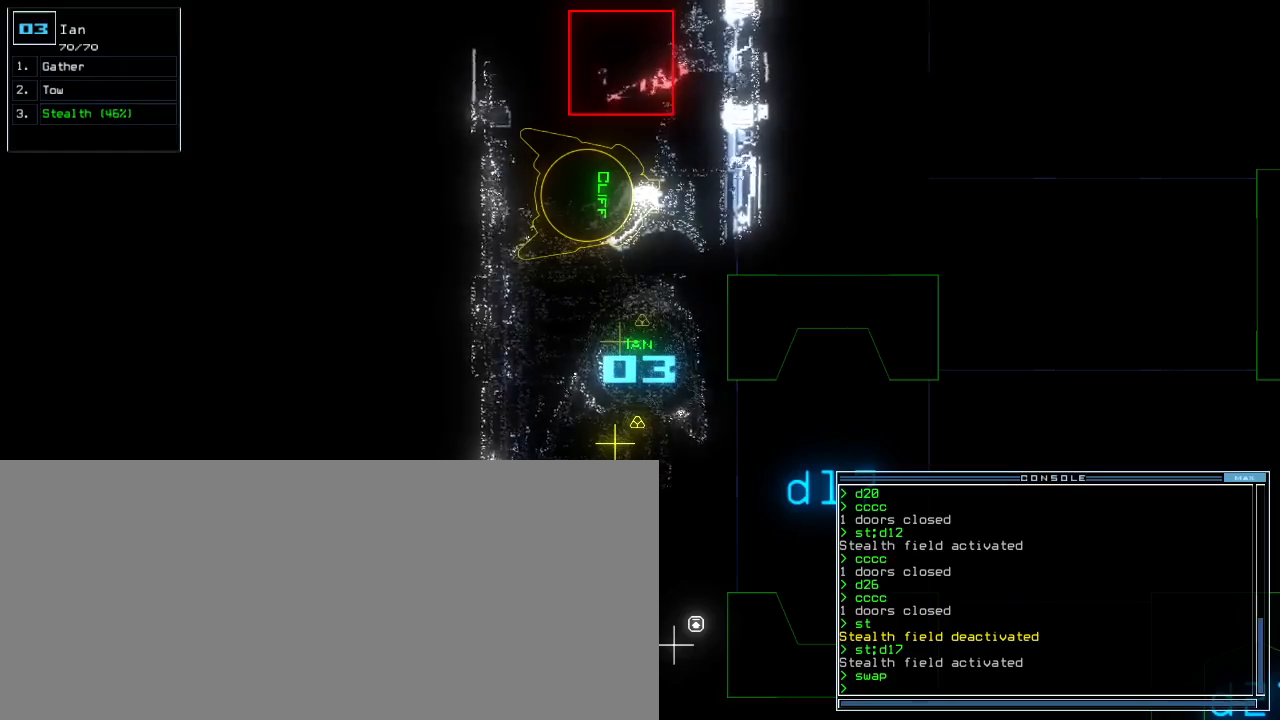
{"keys": [], "events": []}
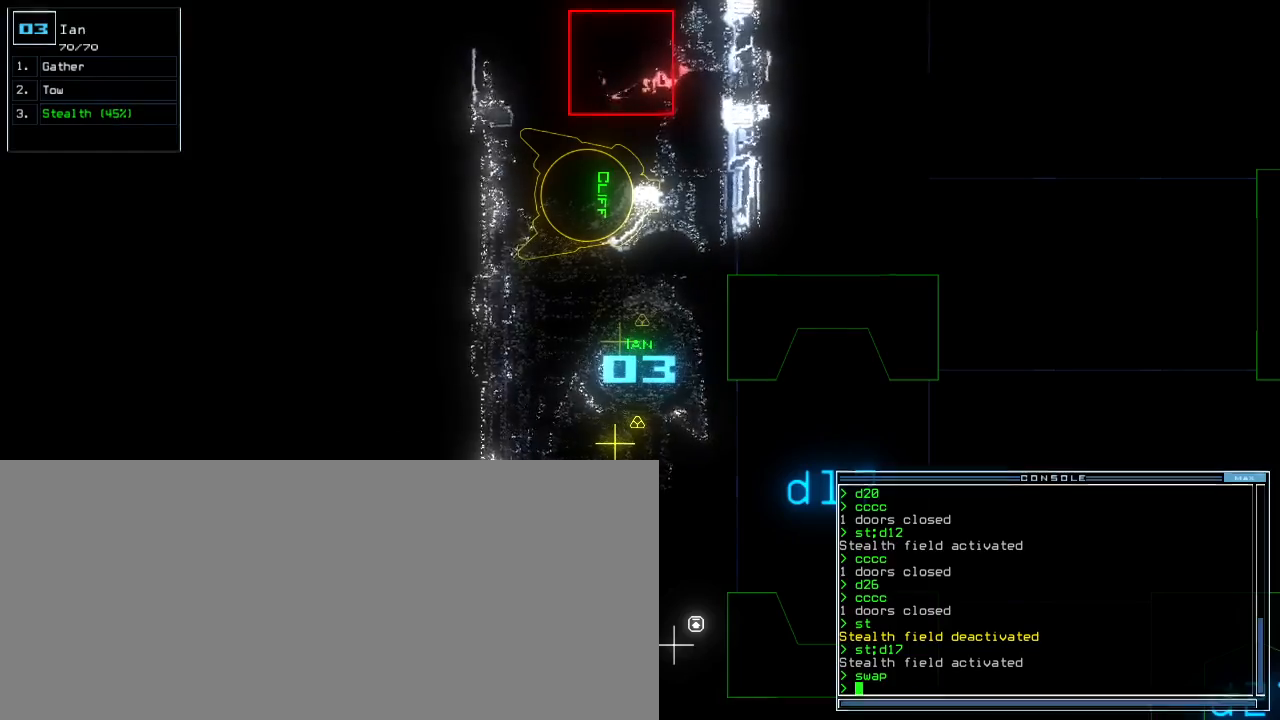
{"keys": [], "events": []}
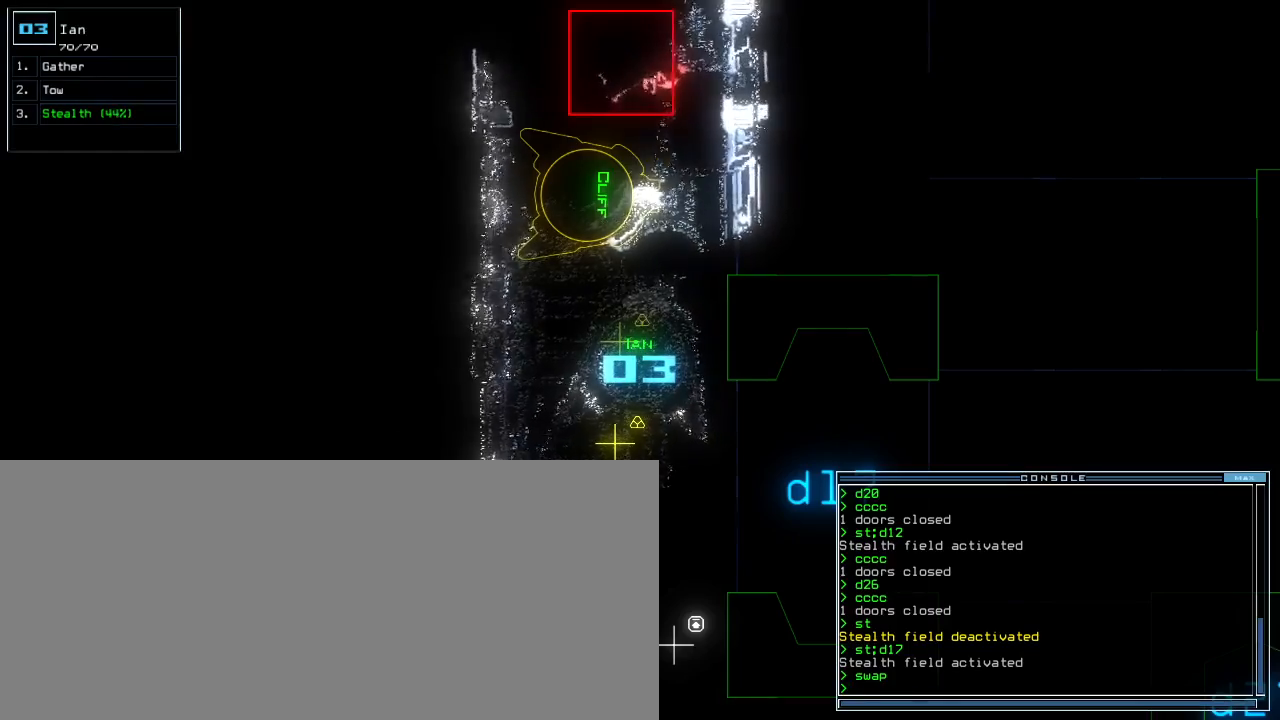
{"keys": [], "events": []}
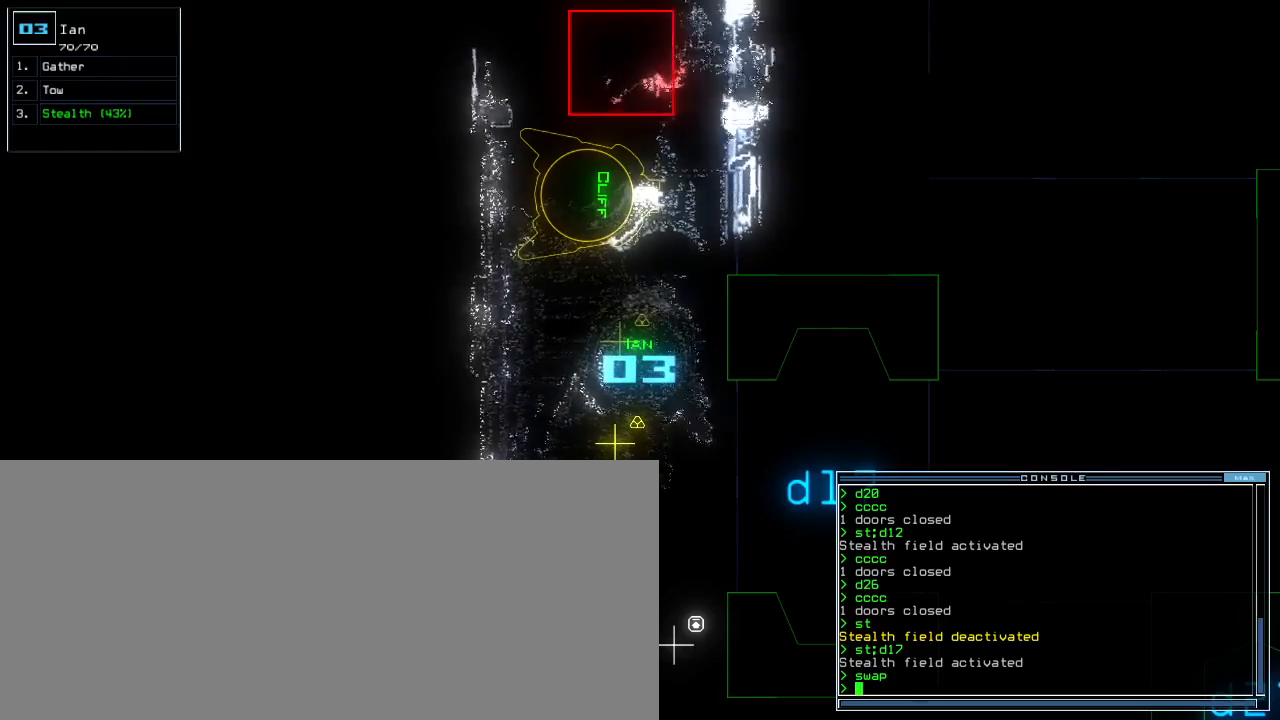
{"keys": ["down"], "events": [[317, "down", "down"]]}
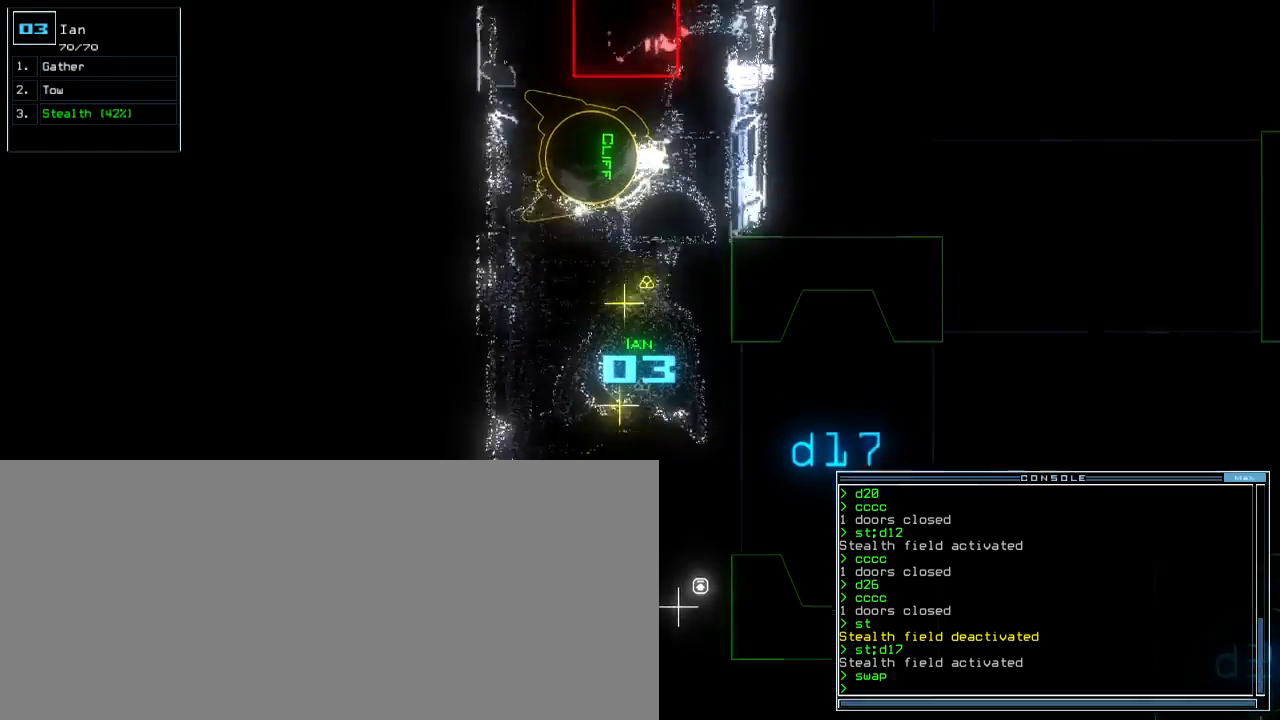
{"keys": [], "events": [[150, "down", "up"]]}
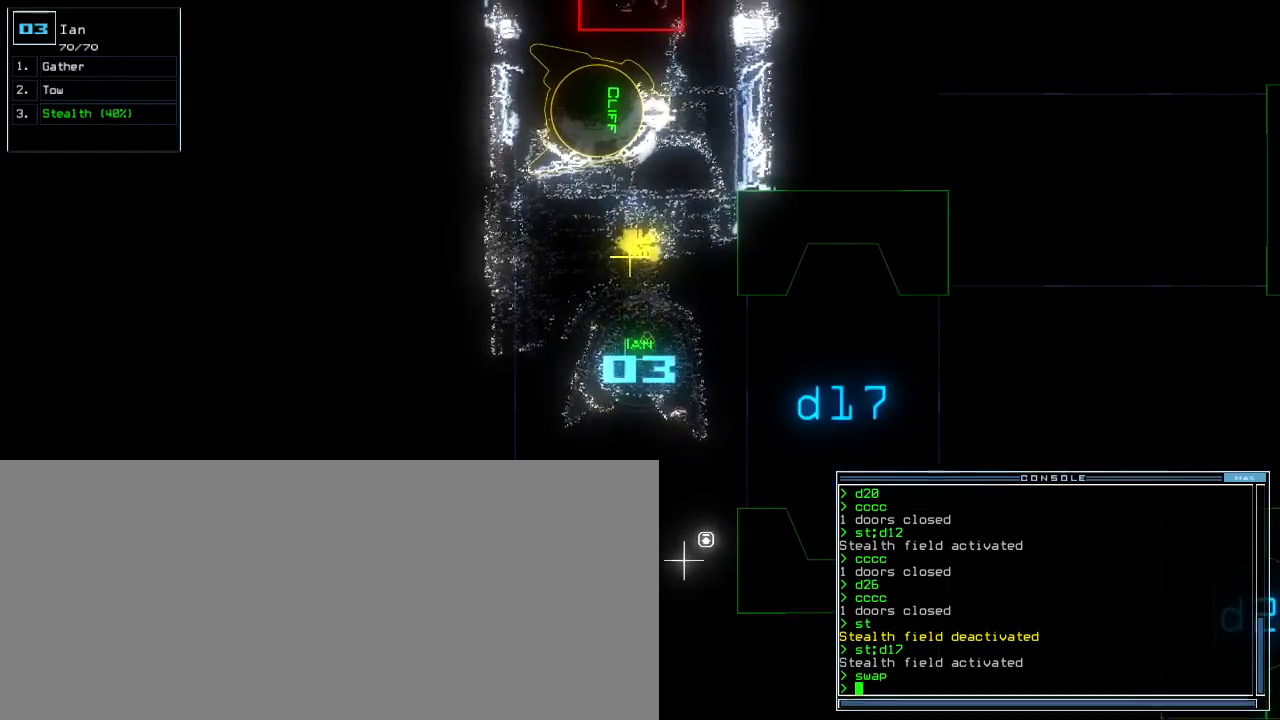
{"keys": [], "events": [[250, "space", "down"], [367, "space", "up"]]}
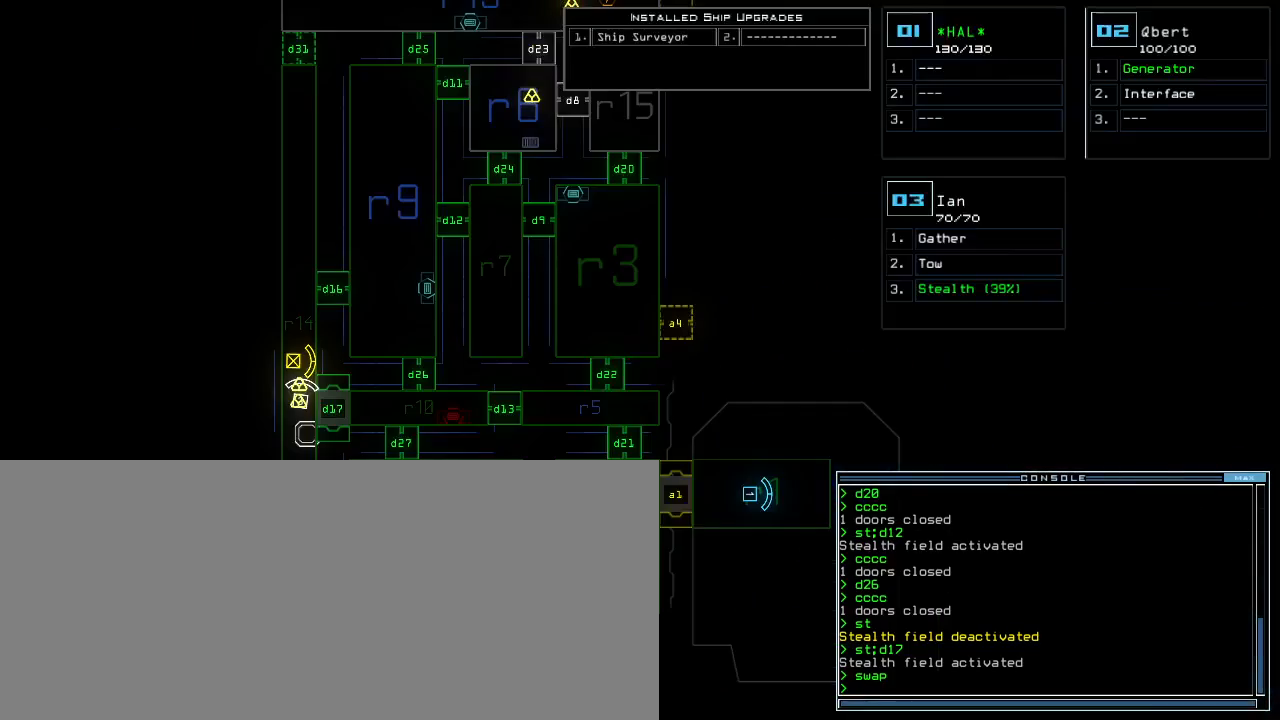
{"keys": [], "events": []}
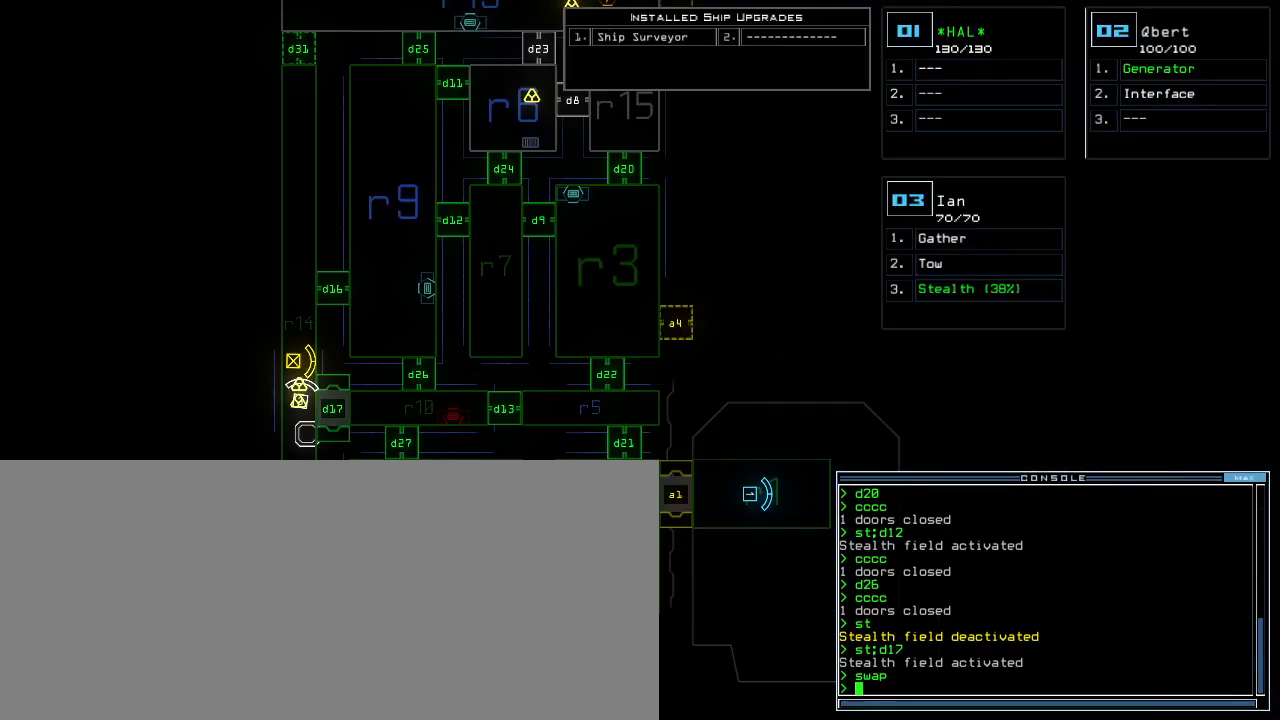
{"keys": ["right"], "events": [[67, "space", "down"], [117, "down", "down"], [133, "space", "up"], [200, "right", "down"], [450, "down", "up"]]}
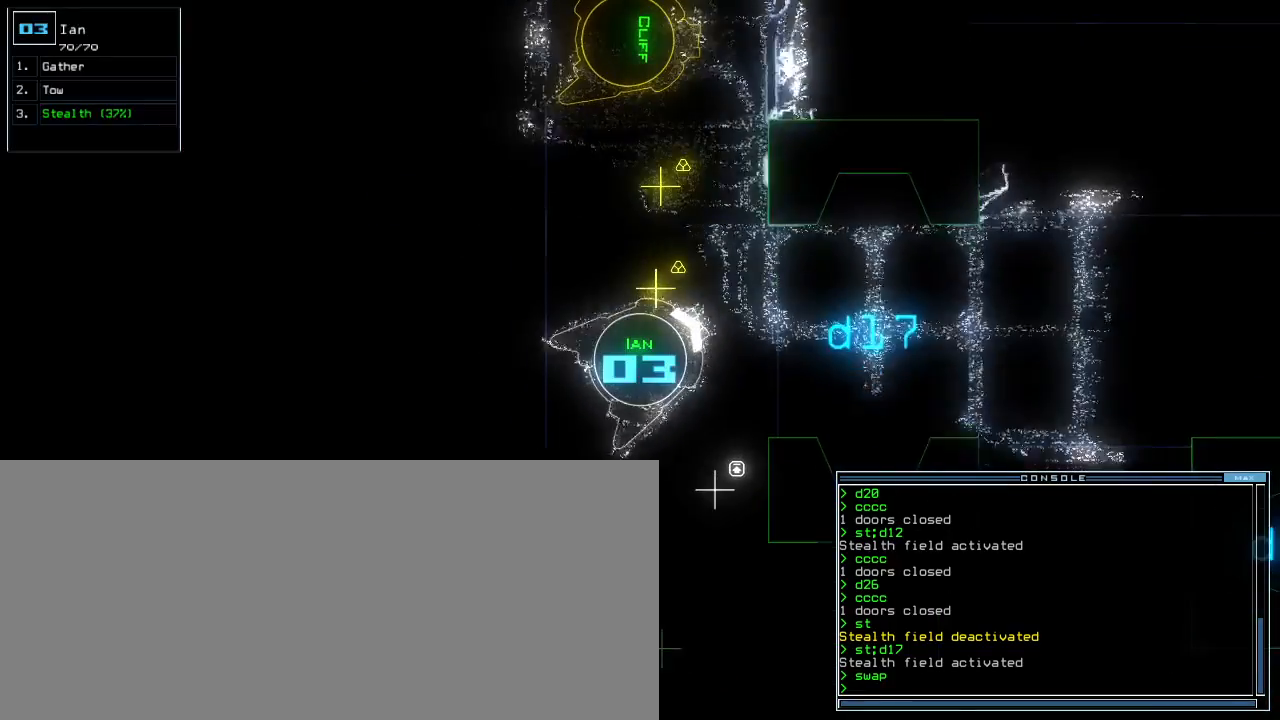
{"keys": ["right", "up"], "events": [[150, "up", "down"]]}
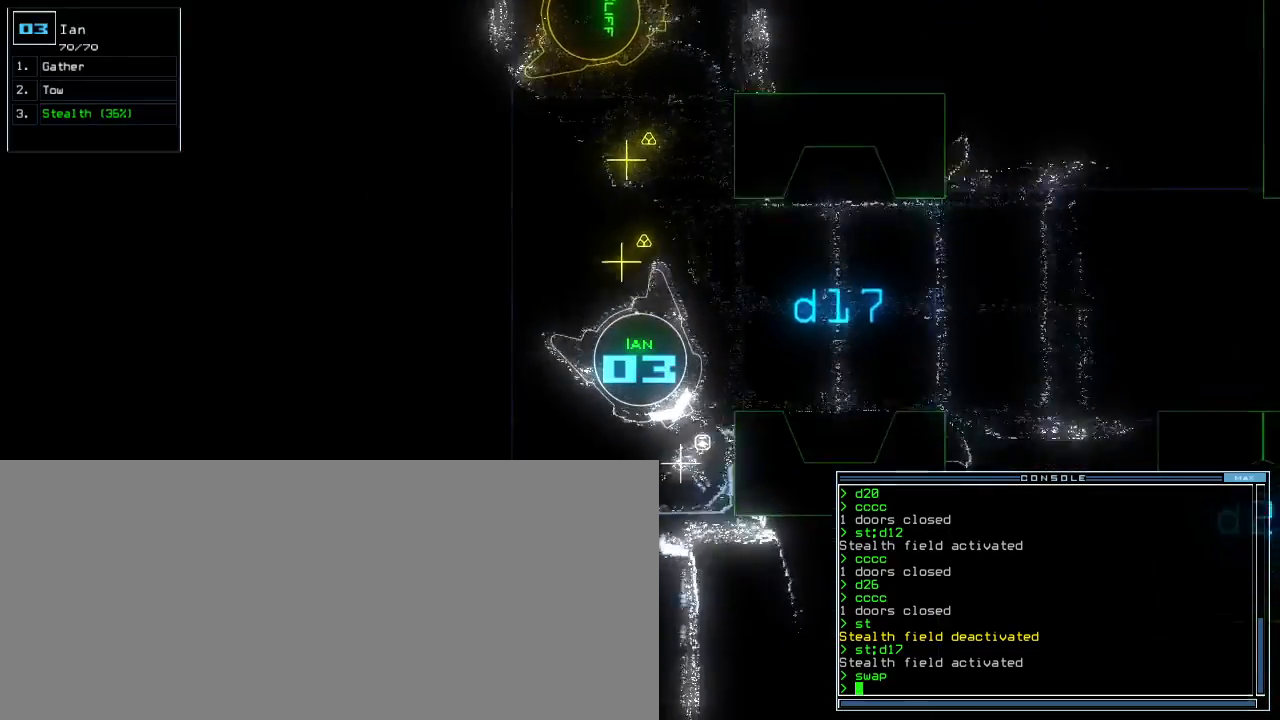
{"keys": ["left", "up"], "events": [[317, "right", "up"], [483, "left", "down"]]}
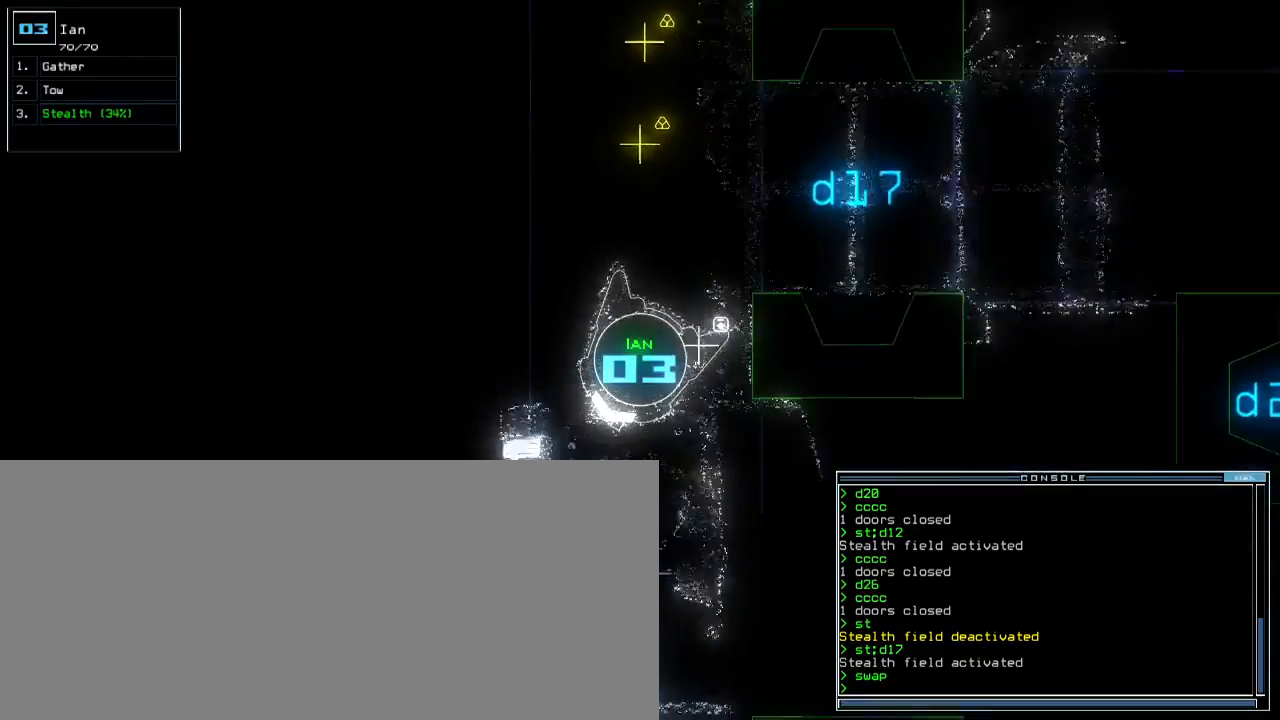
{"keys": ["up"], "events": [[217, "left", "up"]]}
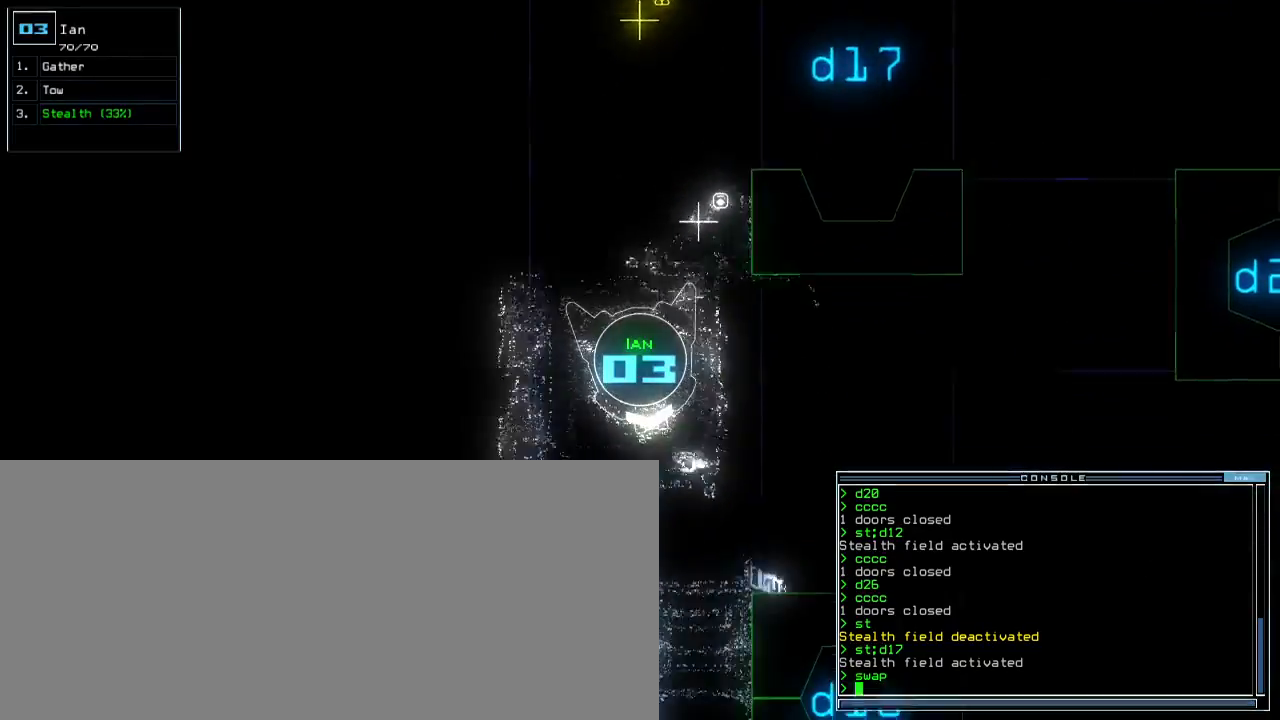
{"keys": ["up"], "events": [[133, "right", "down"], [200, "right", "up"]]}
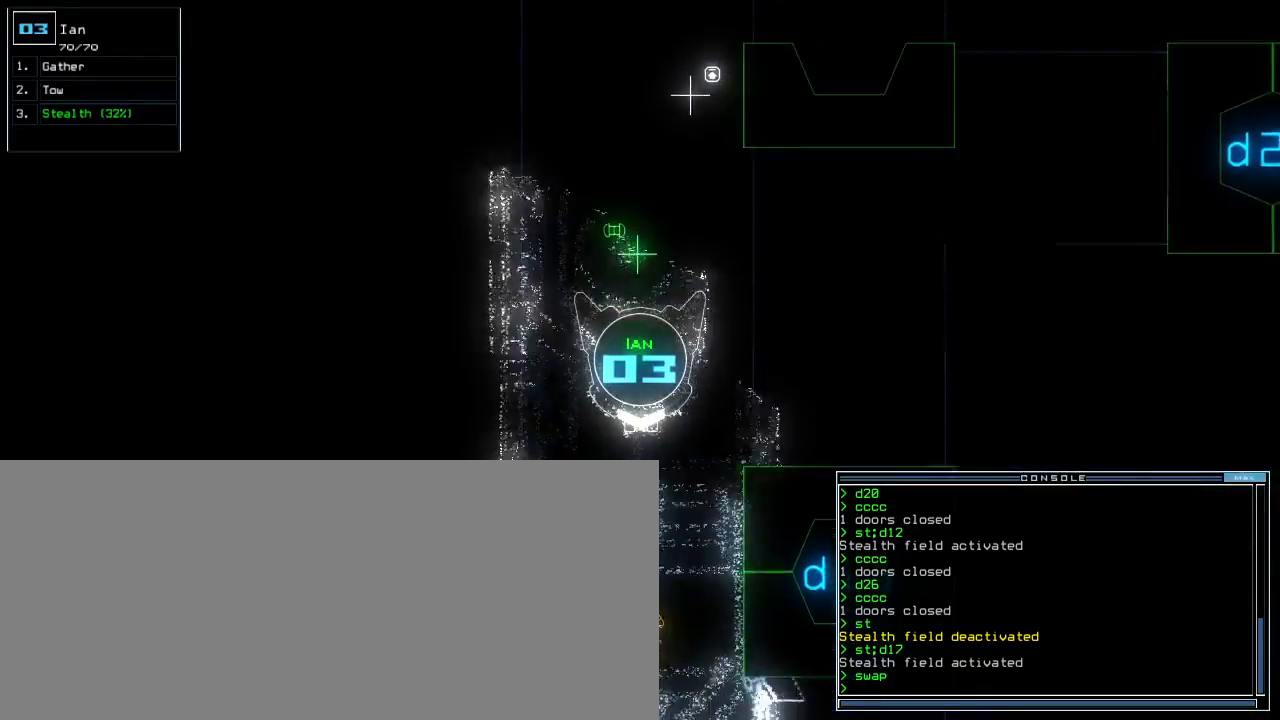
{"keys": ["up"], "events": []}
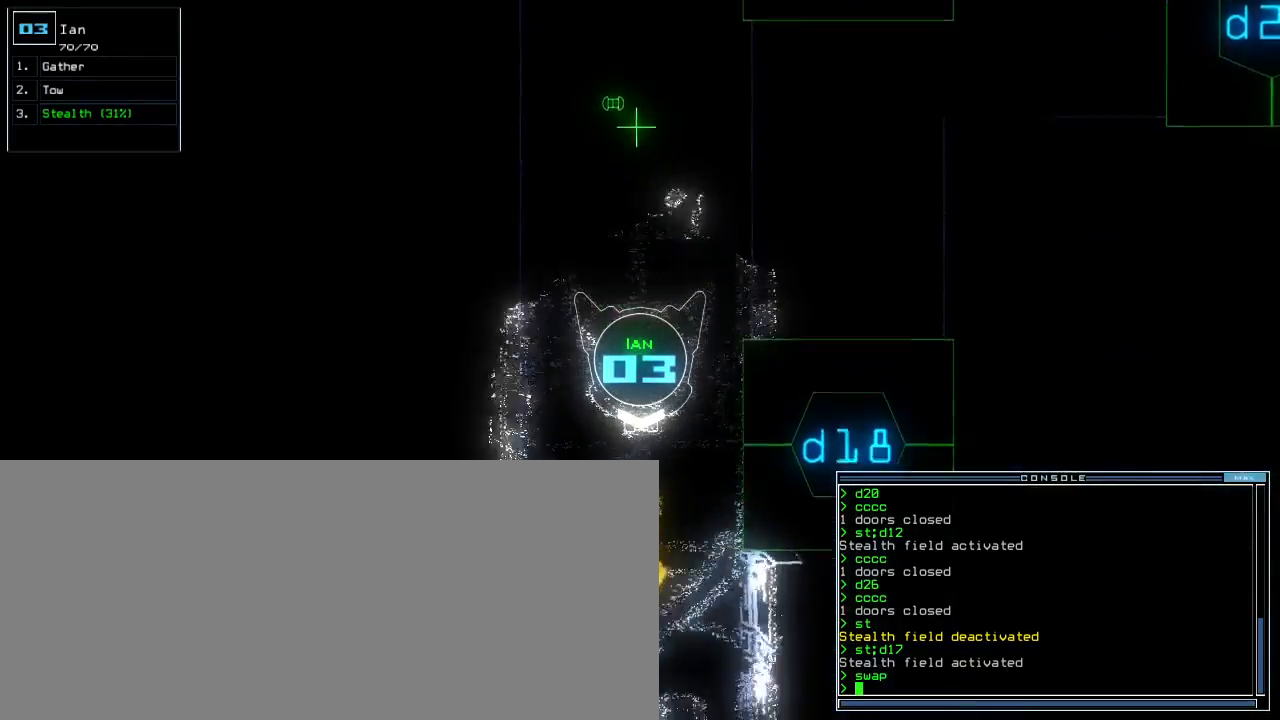
{"keys": ["up"], "events": []}
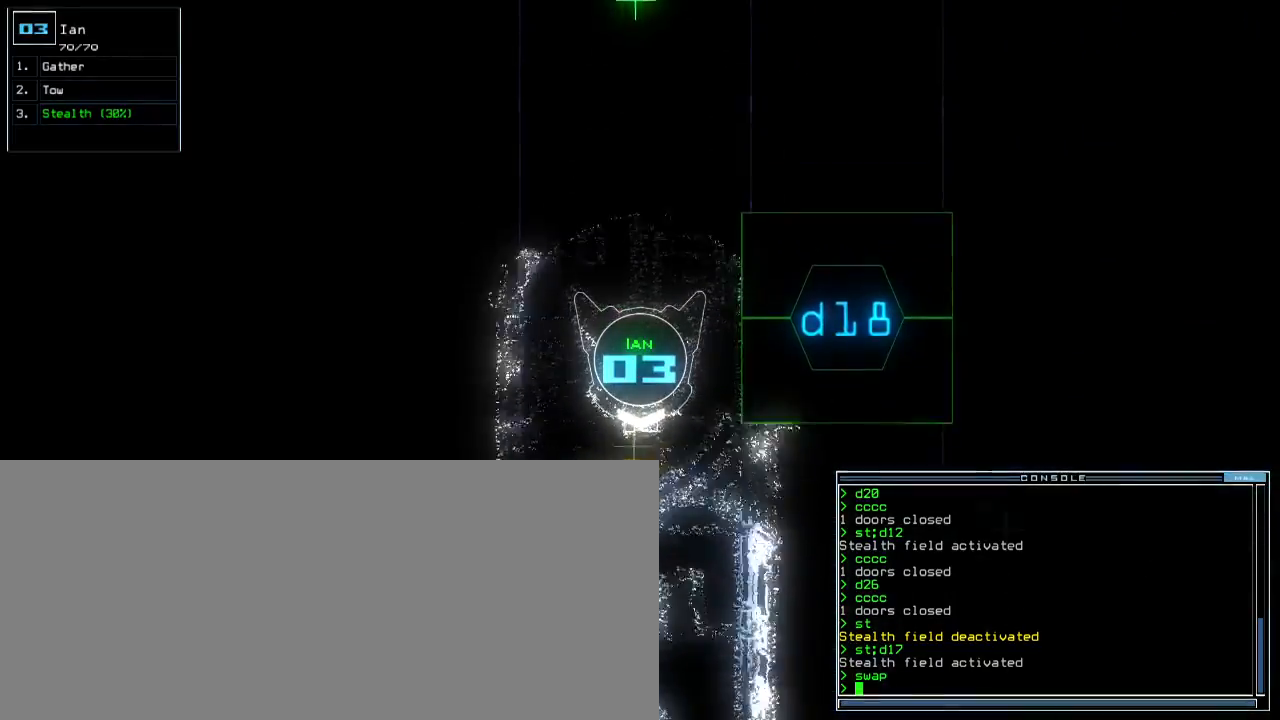
{"keys": ["up"], "events": []}
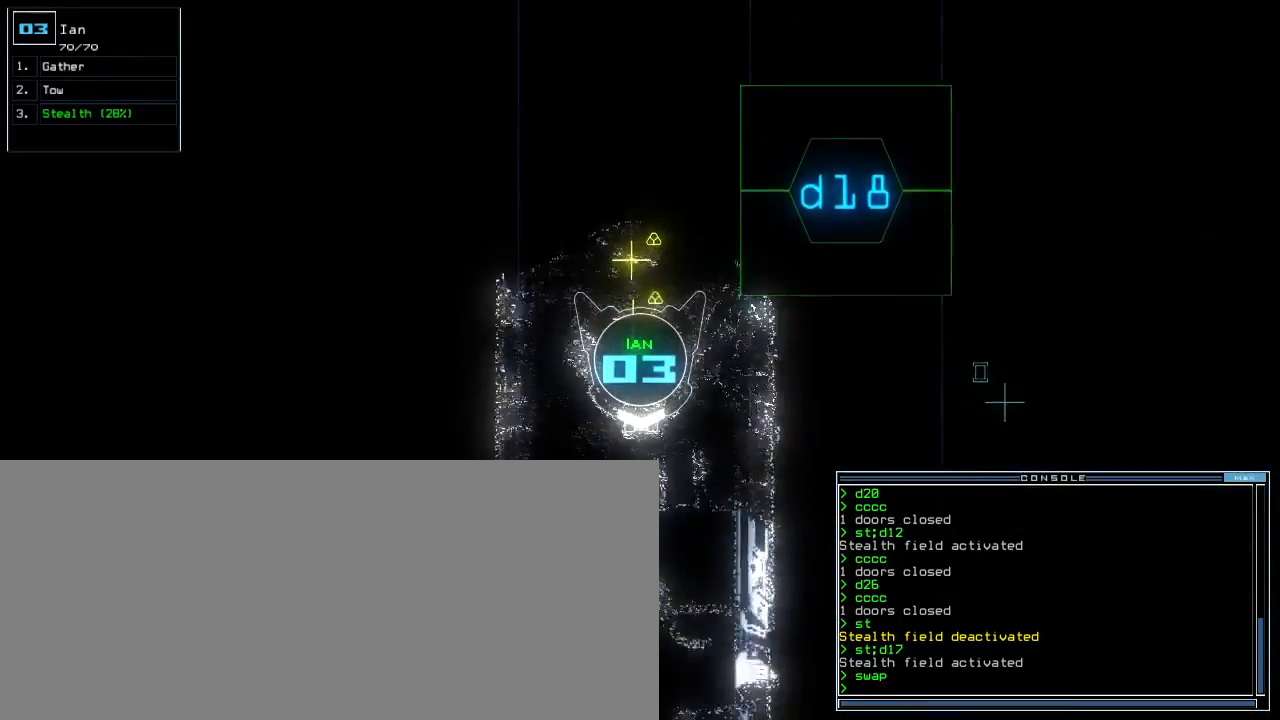
{"keys": ["up"], "events": []}
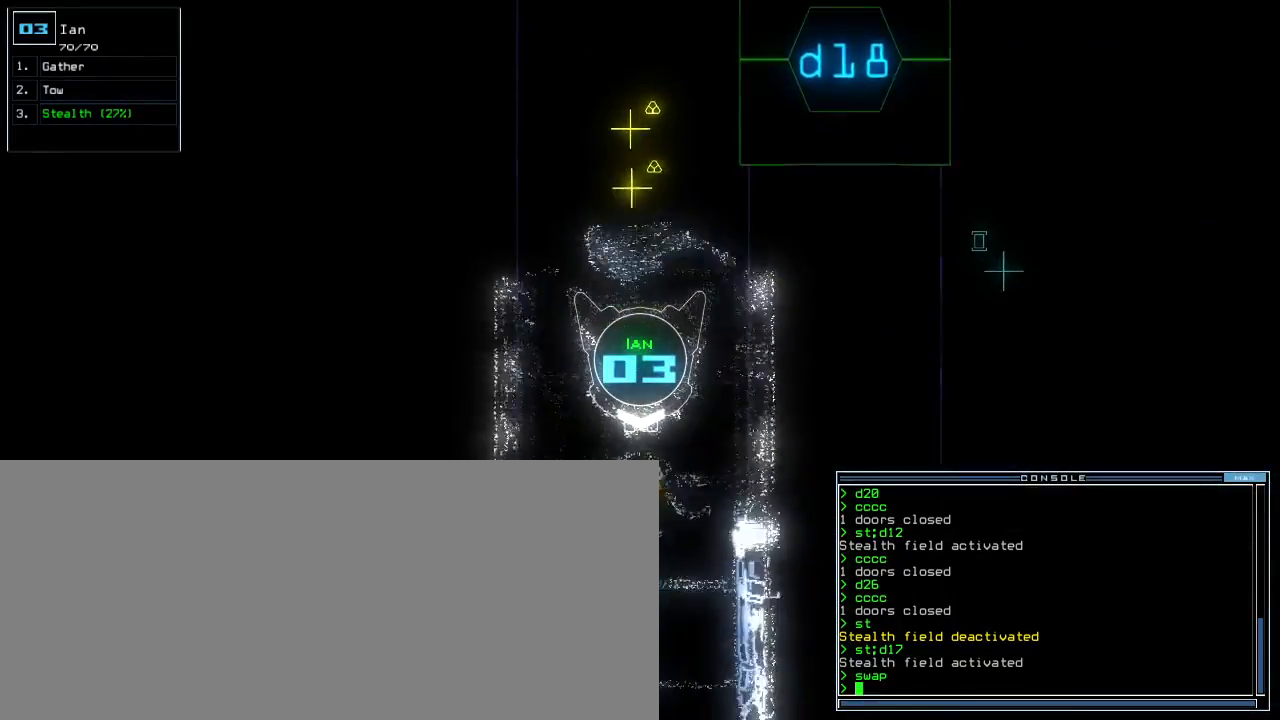
{"keys": ["up"], "events": []}
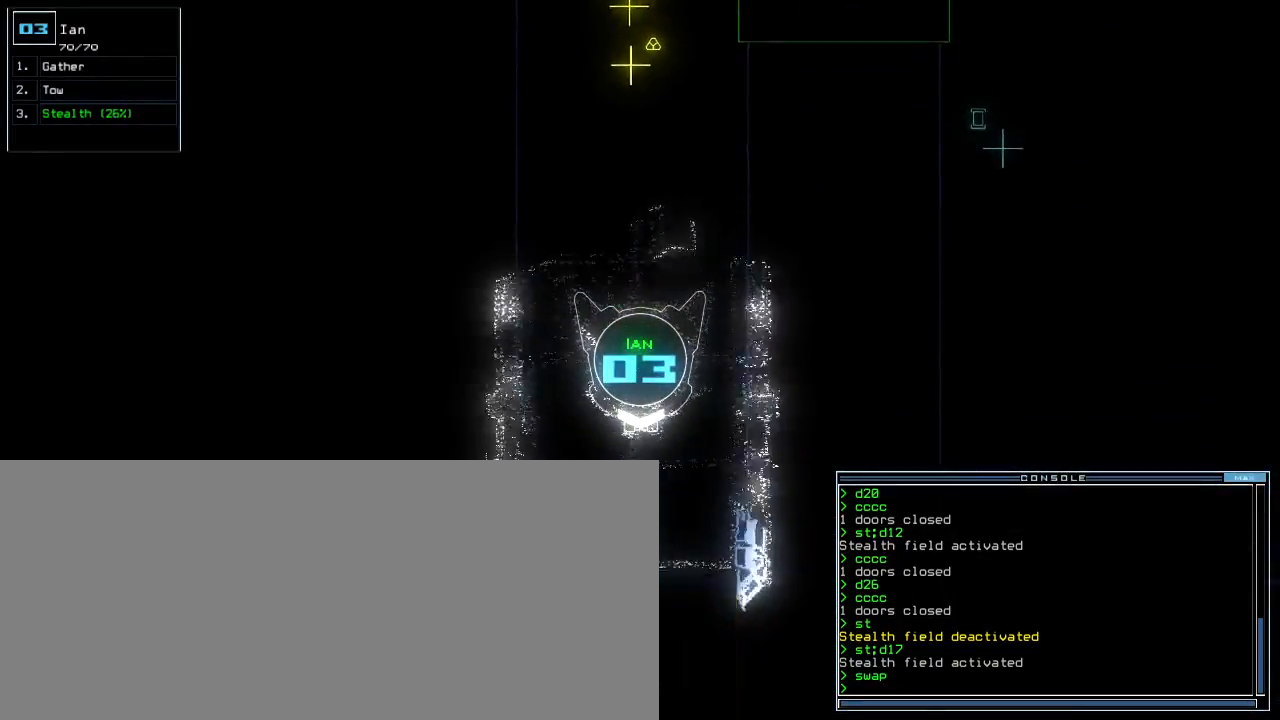
{"keys": ["down", "space"]}
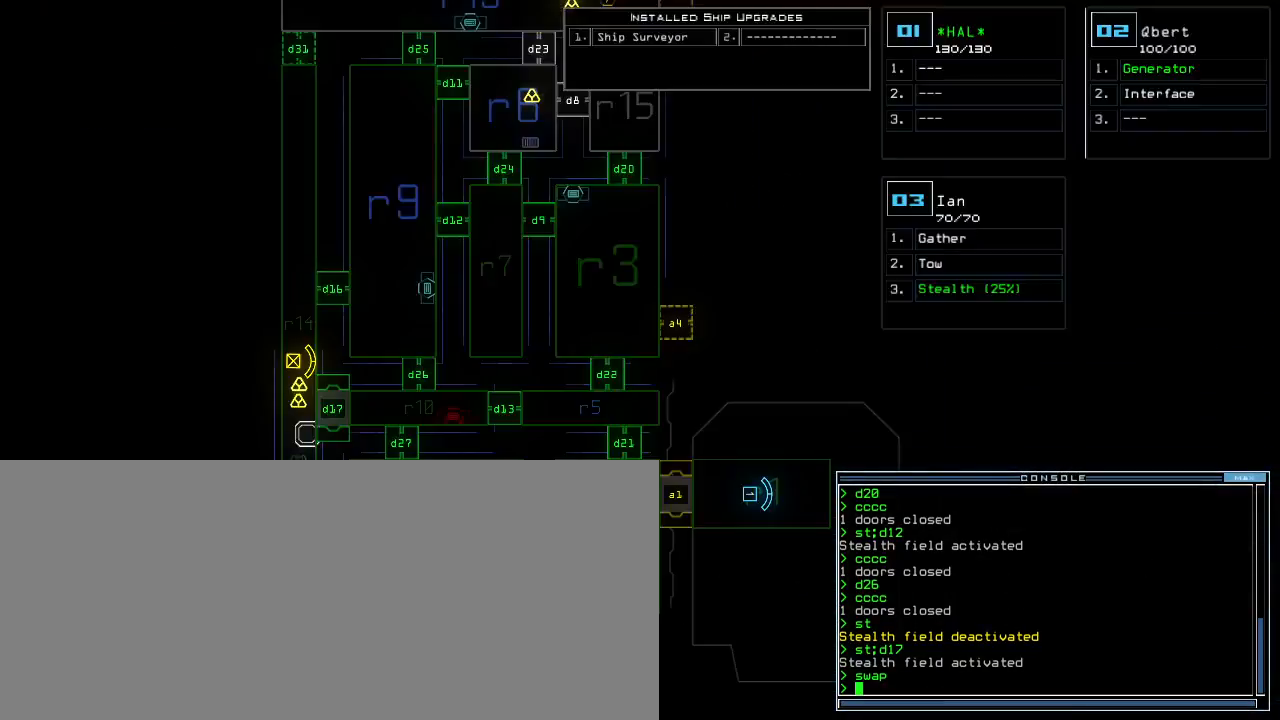
{"keys": ["left", "up"], "events": [[67, "space", "up"], [83, "left", "down"], [400, "down", "up"], [500, "up", "down"]]}
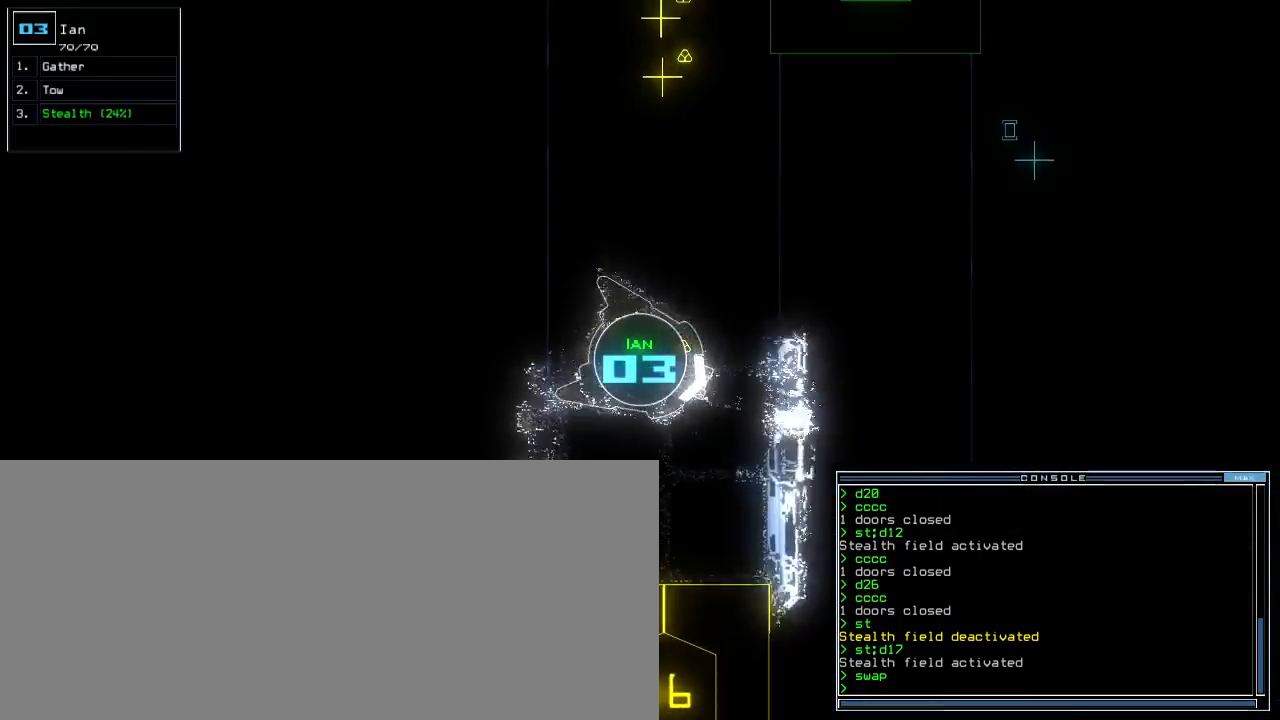
{"keys": ["left", "up"], "events": [[217, "d", "down"], [283, "d", "up"], [417, "1", "down"], [467, "1", "up"]]}
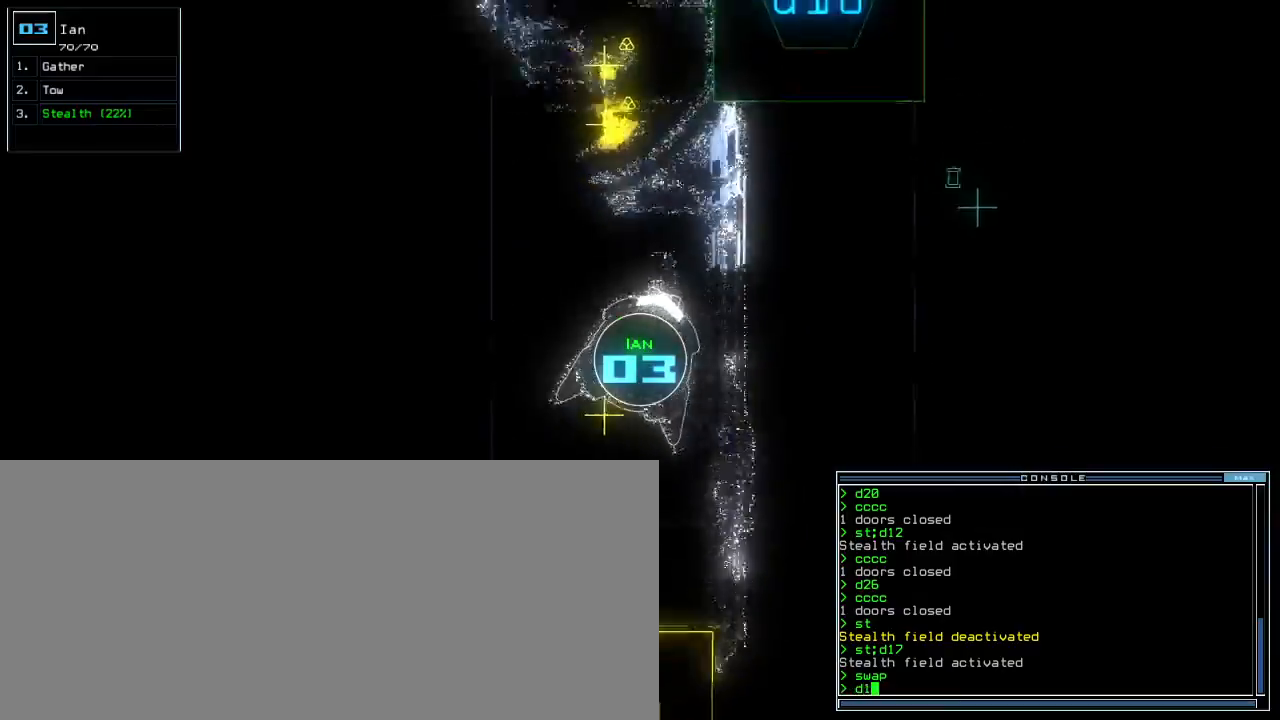
{"keys": ["up"], "events": [[150, "left", "up"]]}
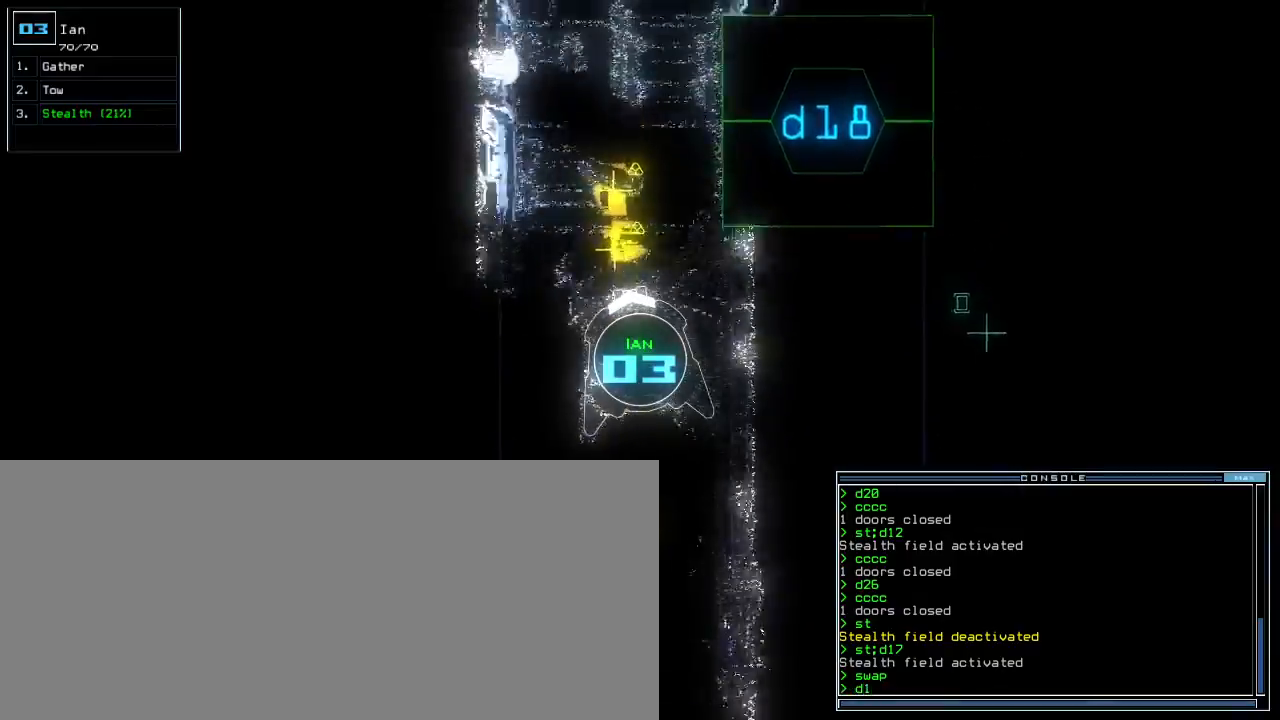
{"keys": ["up"], "events": [[67, "right", "down"], [117, "right", "up"], [233, "right", "down"], [283, "8", "down"], [333, "8", "up"], [400, "right", "up"]]}
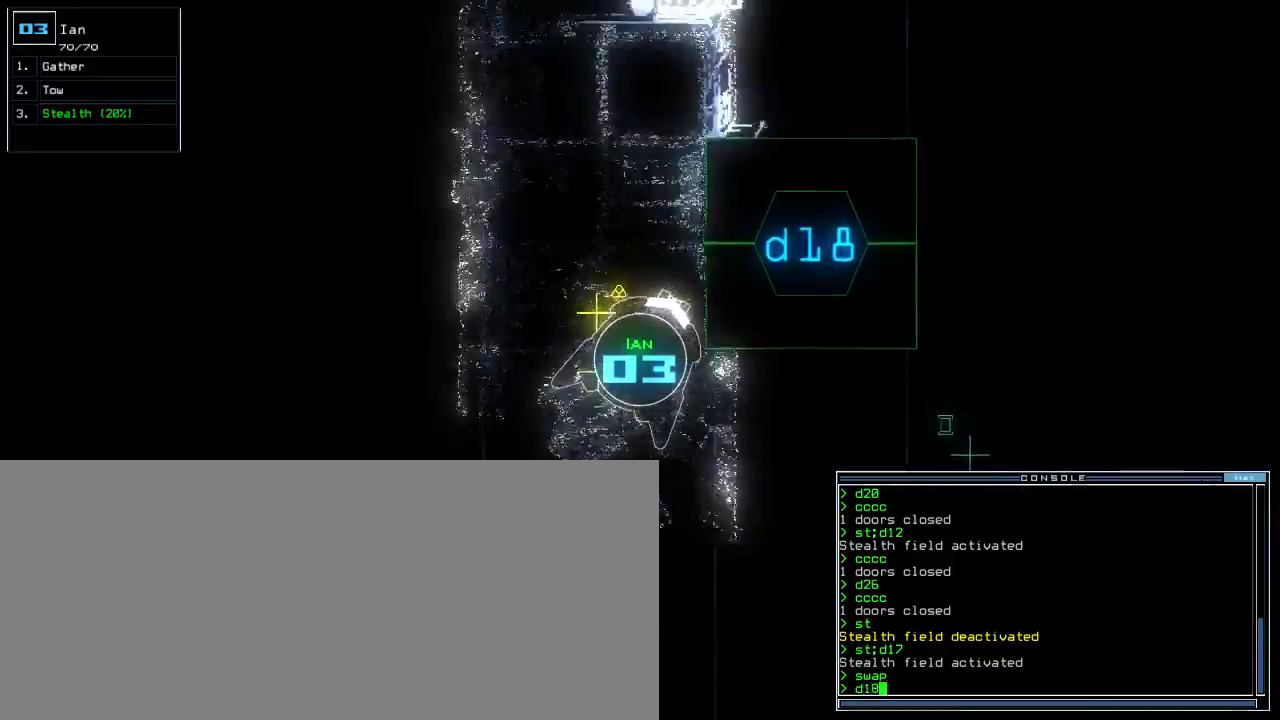
{"keys": ["up"], "events": [[17, "return", "down"], [100, "return", "up"], [250, "right", "down"], [483, "right", "up"]]}
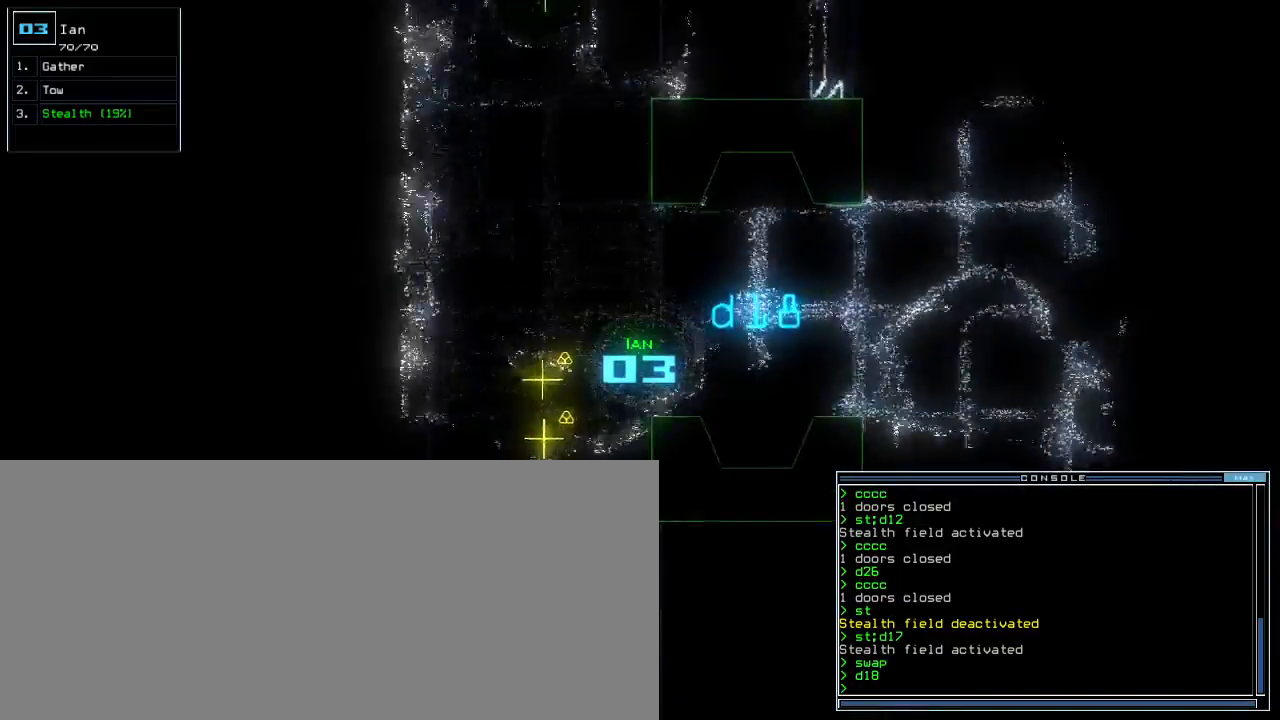
{"keys": ["right", "up"], "events": [[67, "d", "down"], [150, "d", "up"], [283, "1", "down"], [333, "1", "up"], [483, "right", "down"]]}
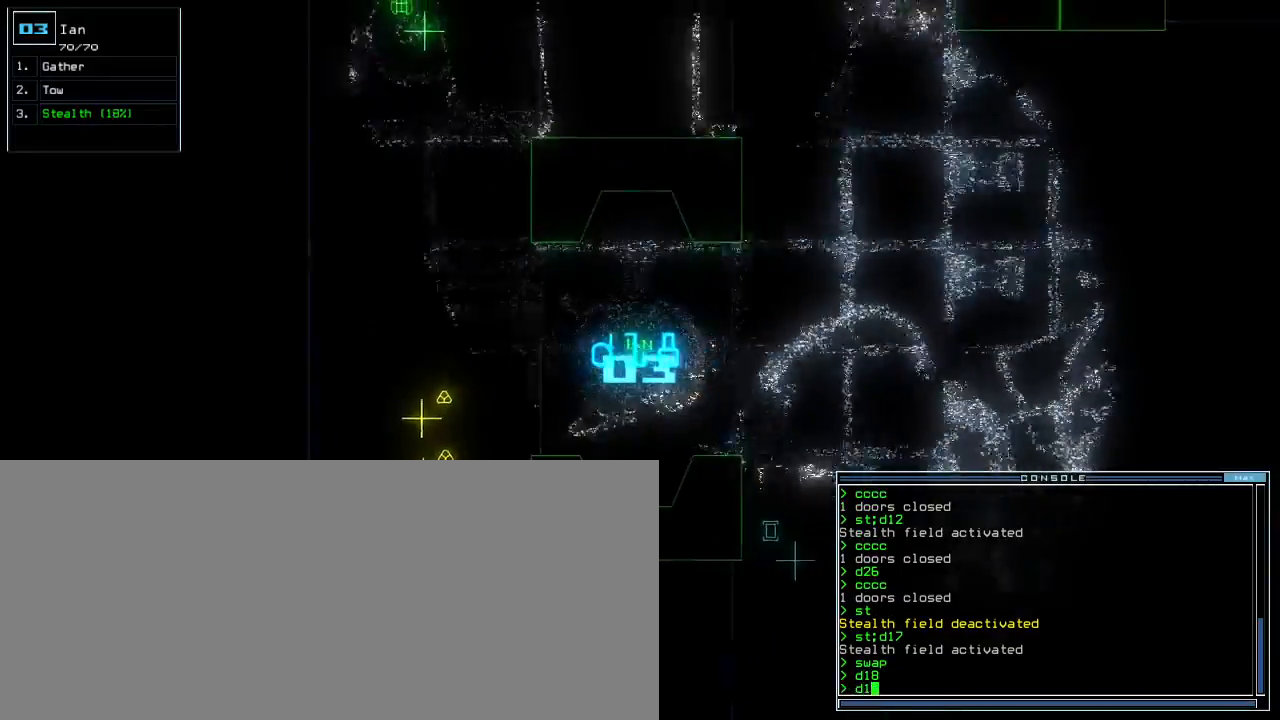
{"keys": ["up"], "events": [[50, "right", "up"], [350, "8", "down"], [433, "8", "up"]]}
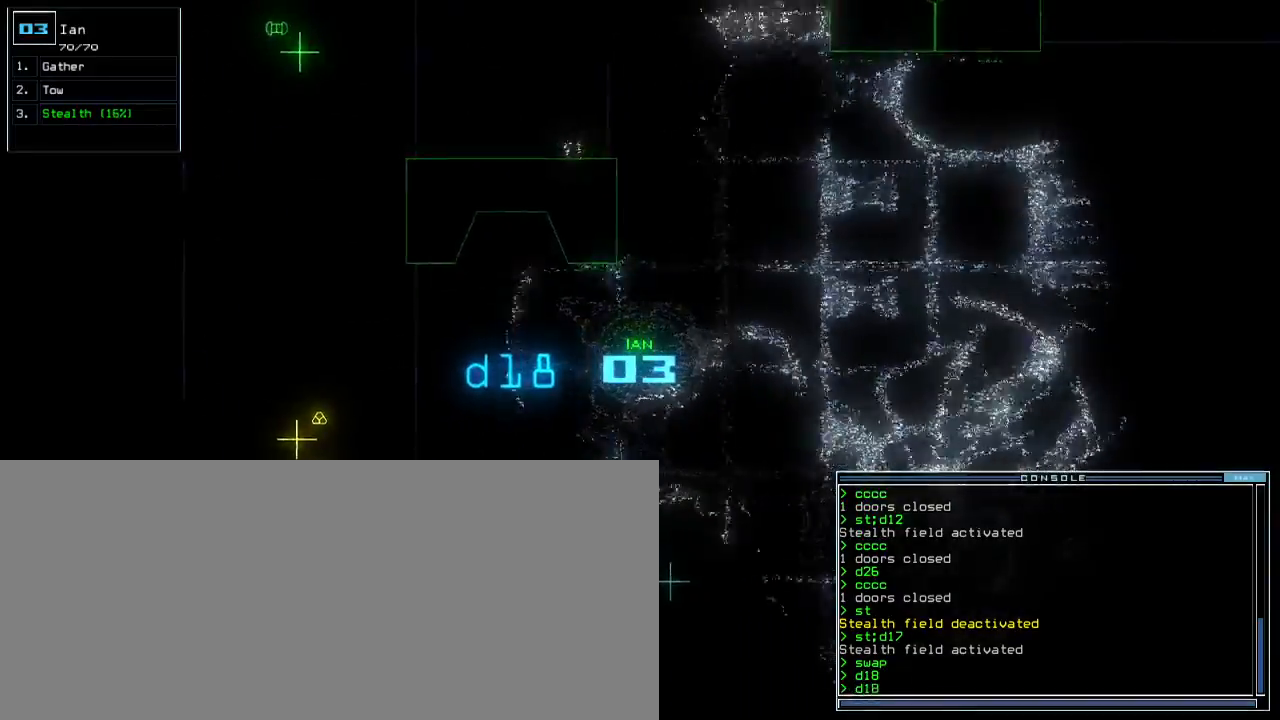
{"keys": ["up"], "events": [[217, "return", "down"], [283, "return", "up"]]}
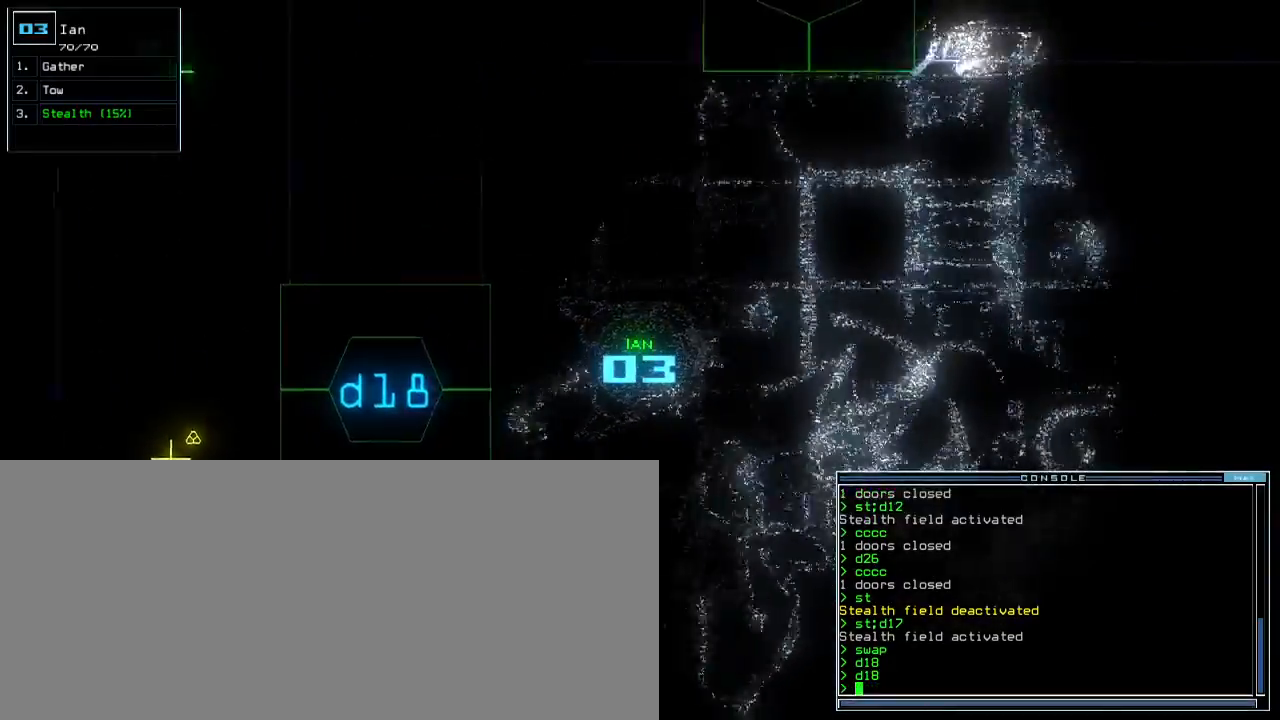
{"keys": ["up"], "events": [[183, "right", "down"], [233, "right", "up"]]}
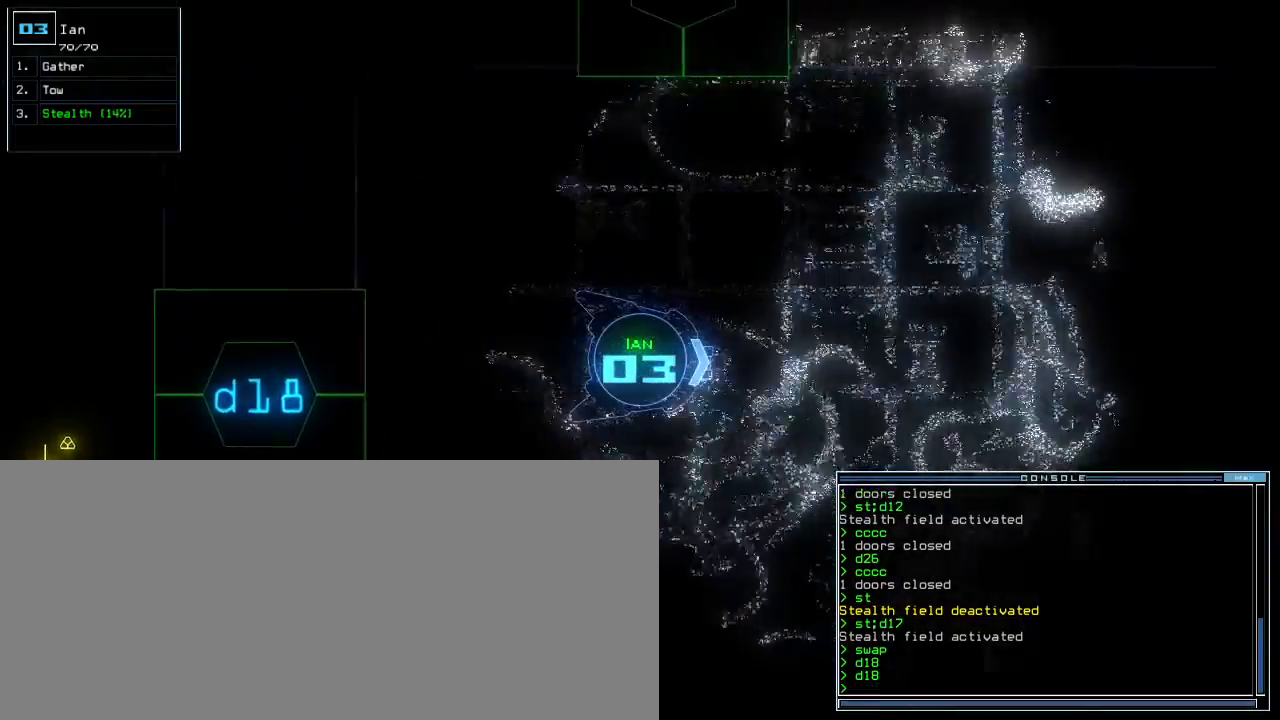
{"keys": ["return", "up"], "events": [[33, "s", "down"], [133, "t", "down"], [167, "s", "up"], [233, "t", "up"], [450, "return", "down"]]}